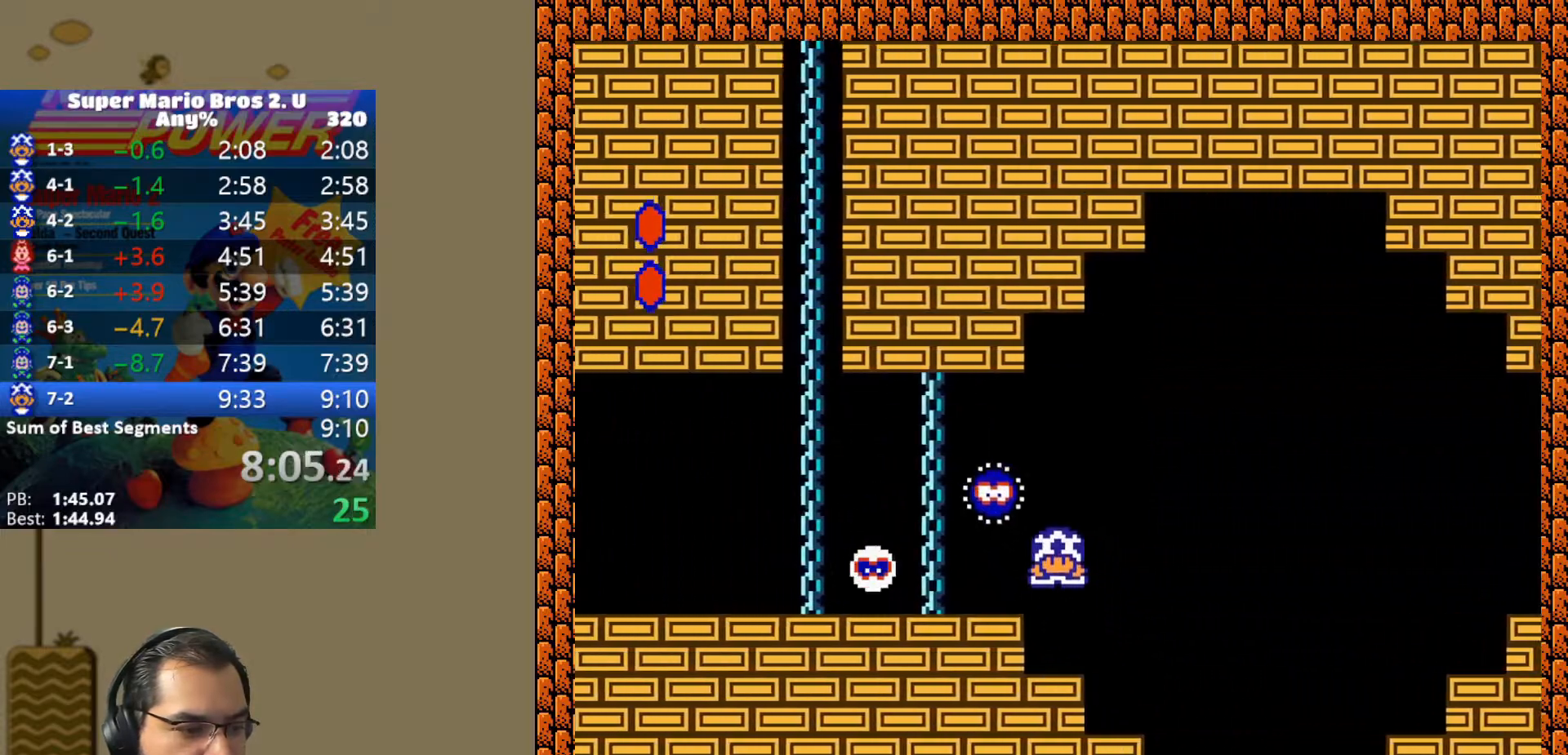
Gameplay with a controller (Nintendo layout); each line is a JSON object with the inputs held at the frame after it. "events" lists button and stick changes between this image and that frame as [ms after this image, input, new state], when the widget could be followed in between. Not read: L3 R3.
{"buttons": ["Y", "DPAD_UP"], "events": [[433, "B", "down"], [450, "DPAD_LEFT", "up"], [467, "DPAD_UP", "down"], [483, "B", "up"]]}
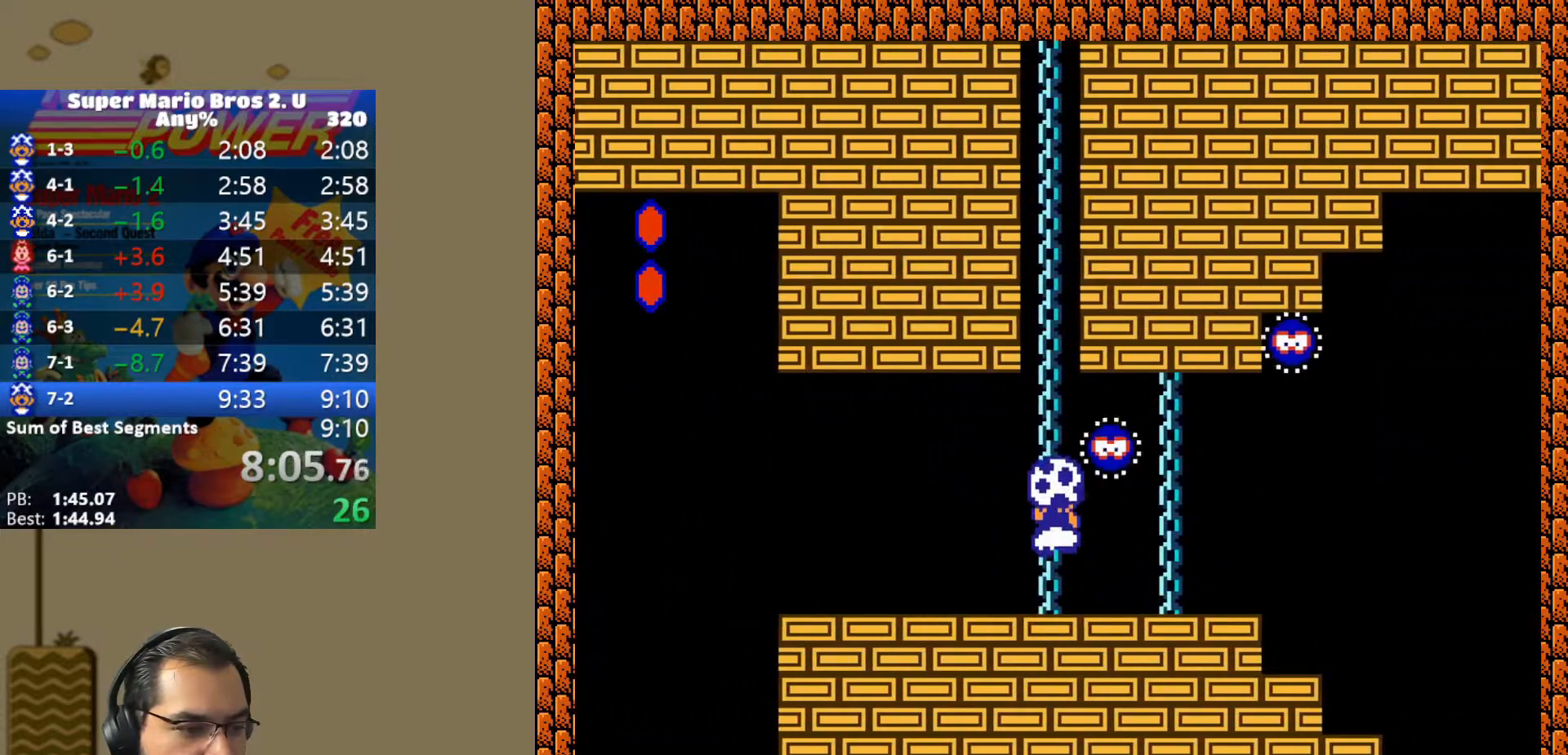
{"buttons": ["Y", "DPAD_UP"], "events": []}
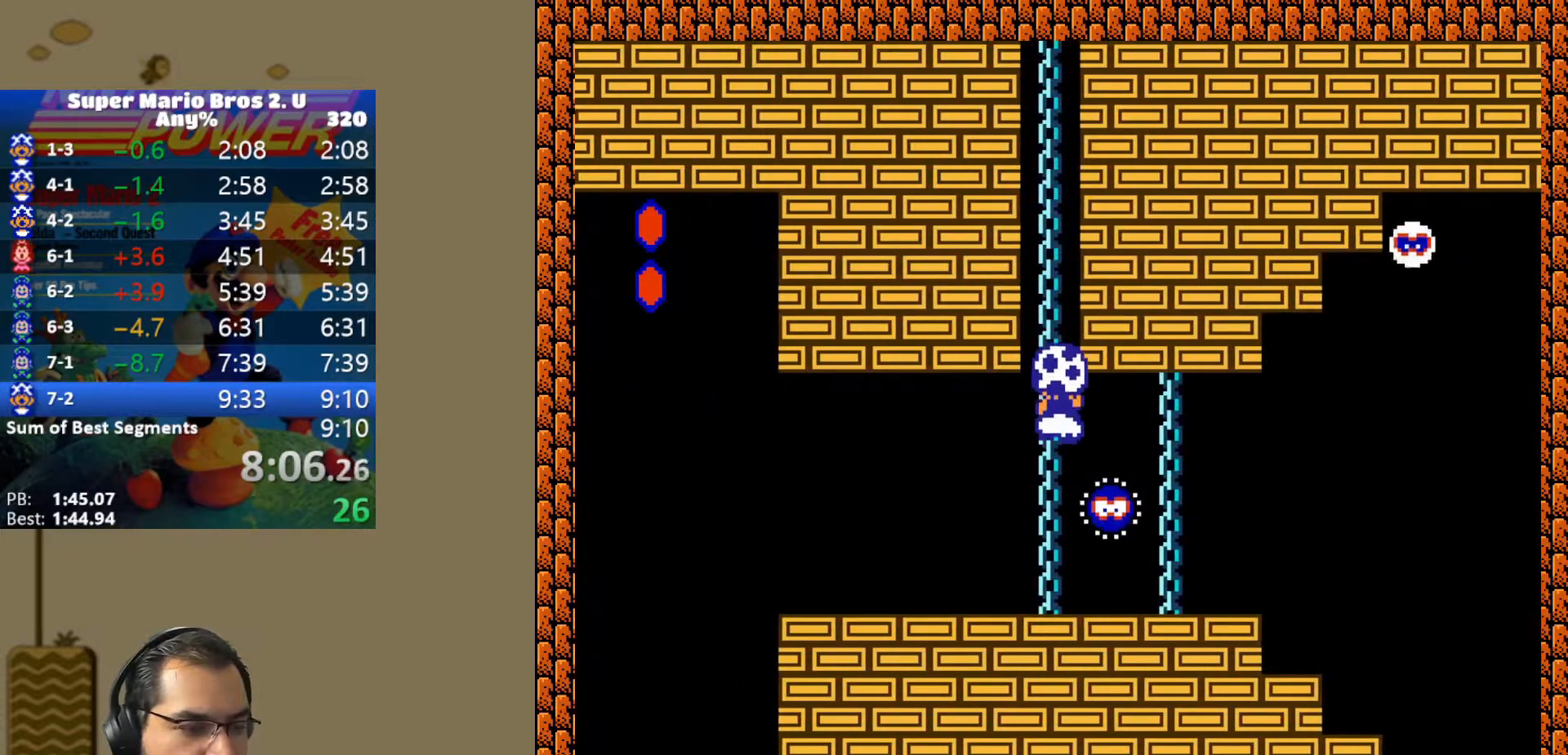
{"buttons": ["Y", "DPAD_UP"], "events": []}
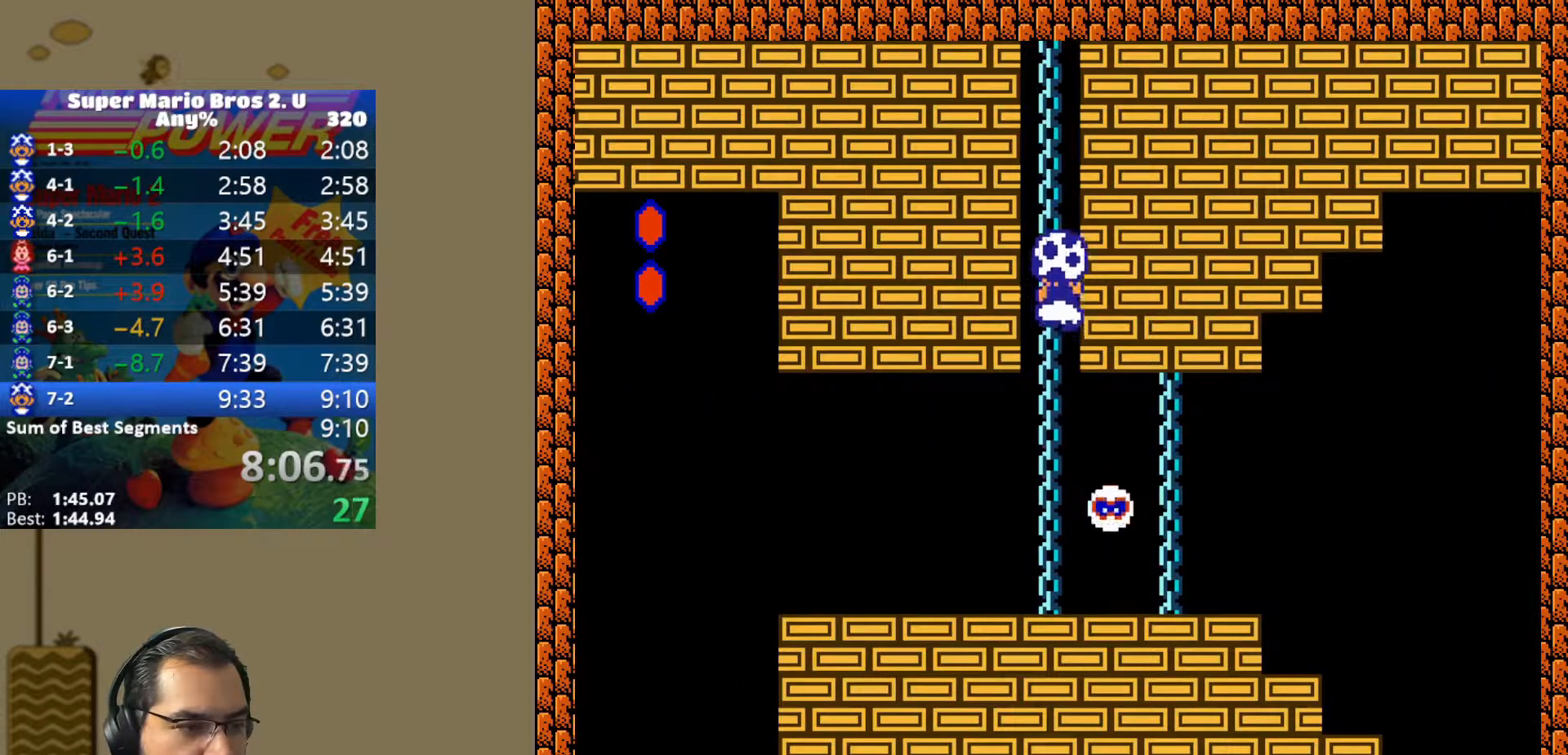
{"buttons": ["Y", "DPAD_UP"], "events": []}
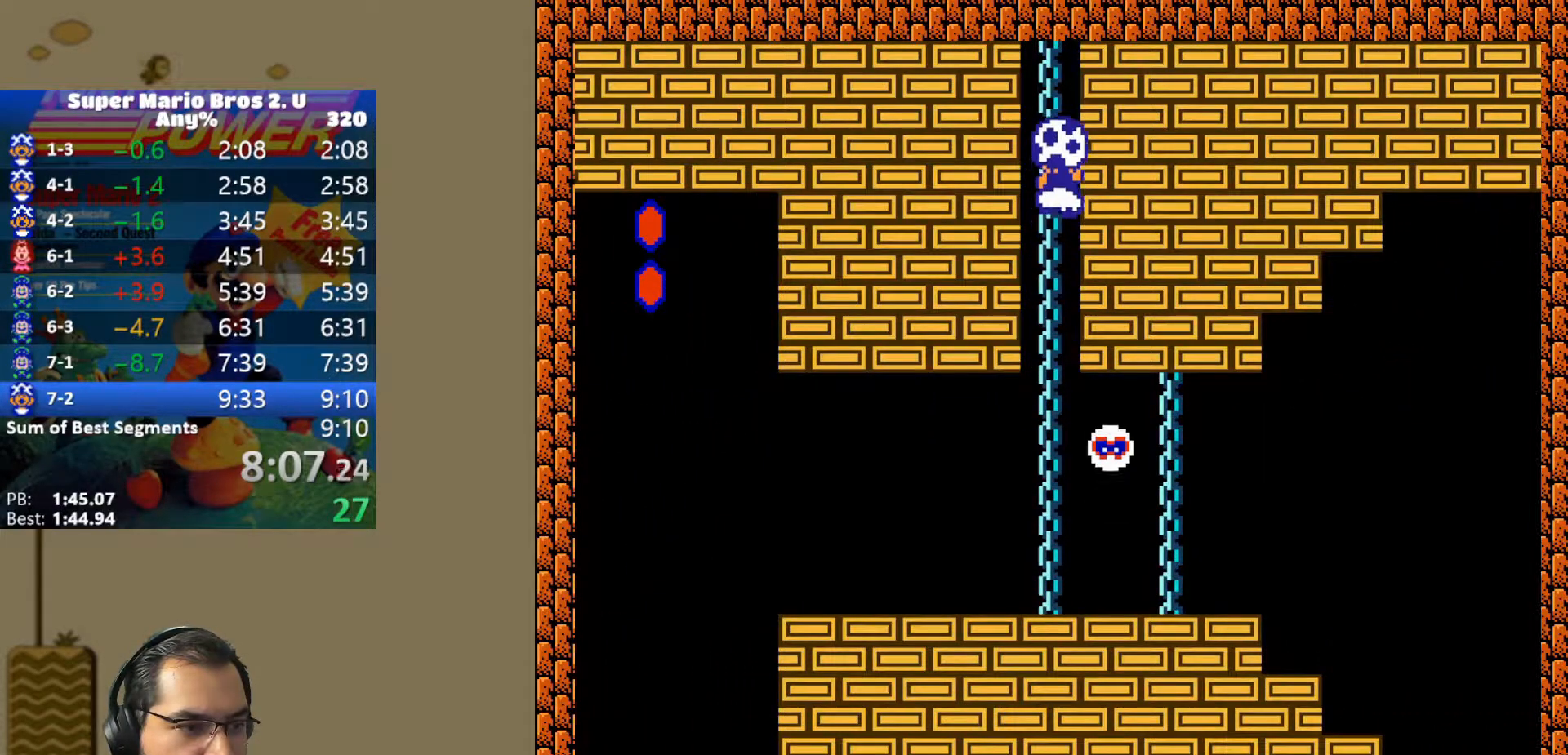
{"buttons": ["B", "Y", "DPAD_RIGHT"], "events": [[150, "DPAD_RIGHT", "down"], [183, "B", "down"], [500, "DPAD_UP", "up"]]}
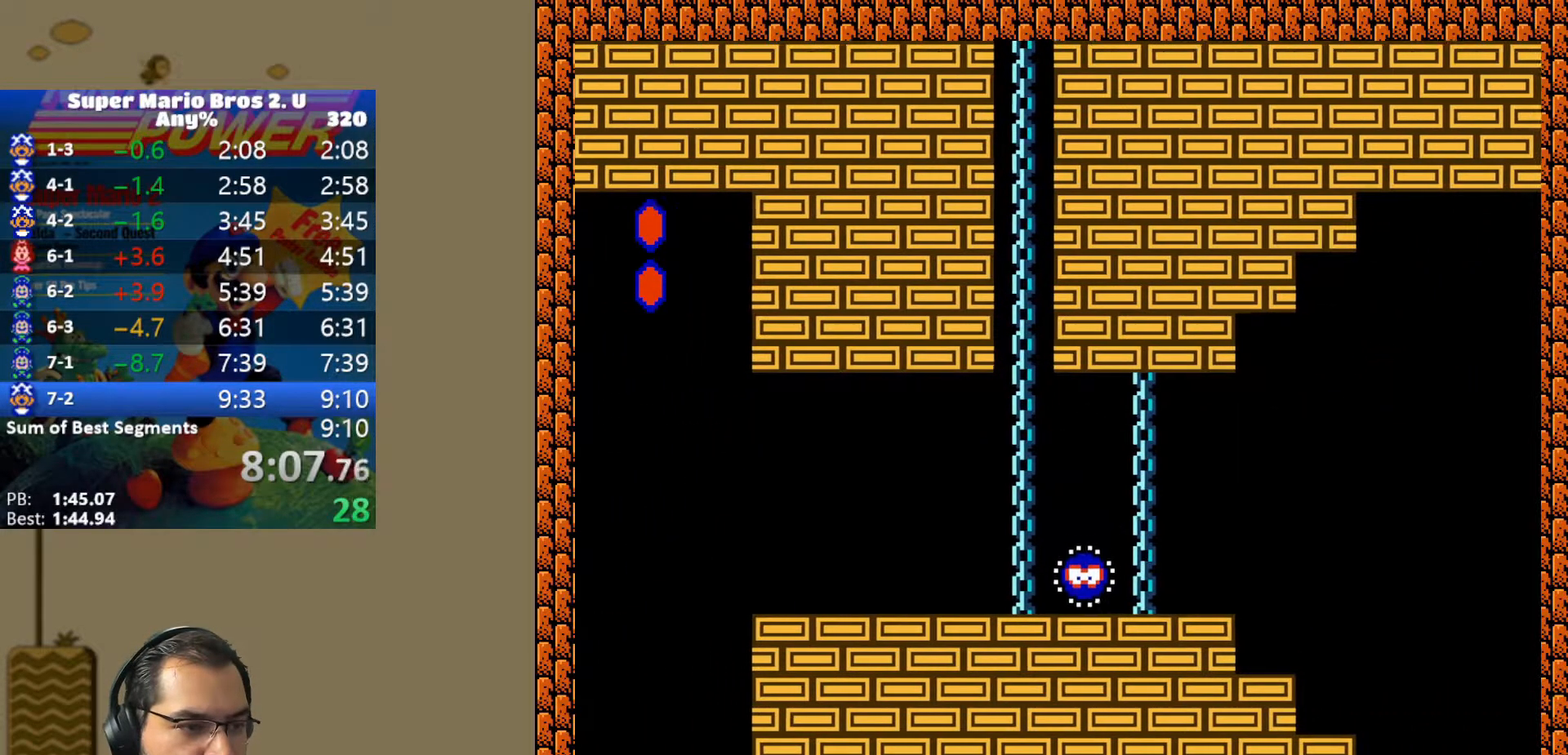
{"buttons": ["Y", "DPAD_RIGHT"], "events": [[317, "B", "up"]]}
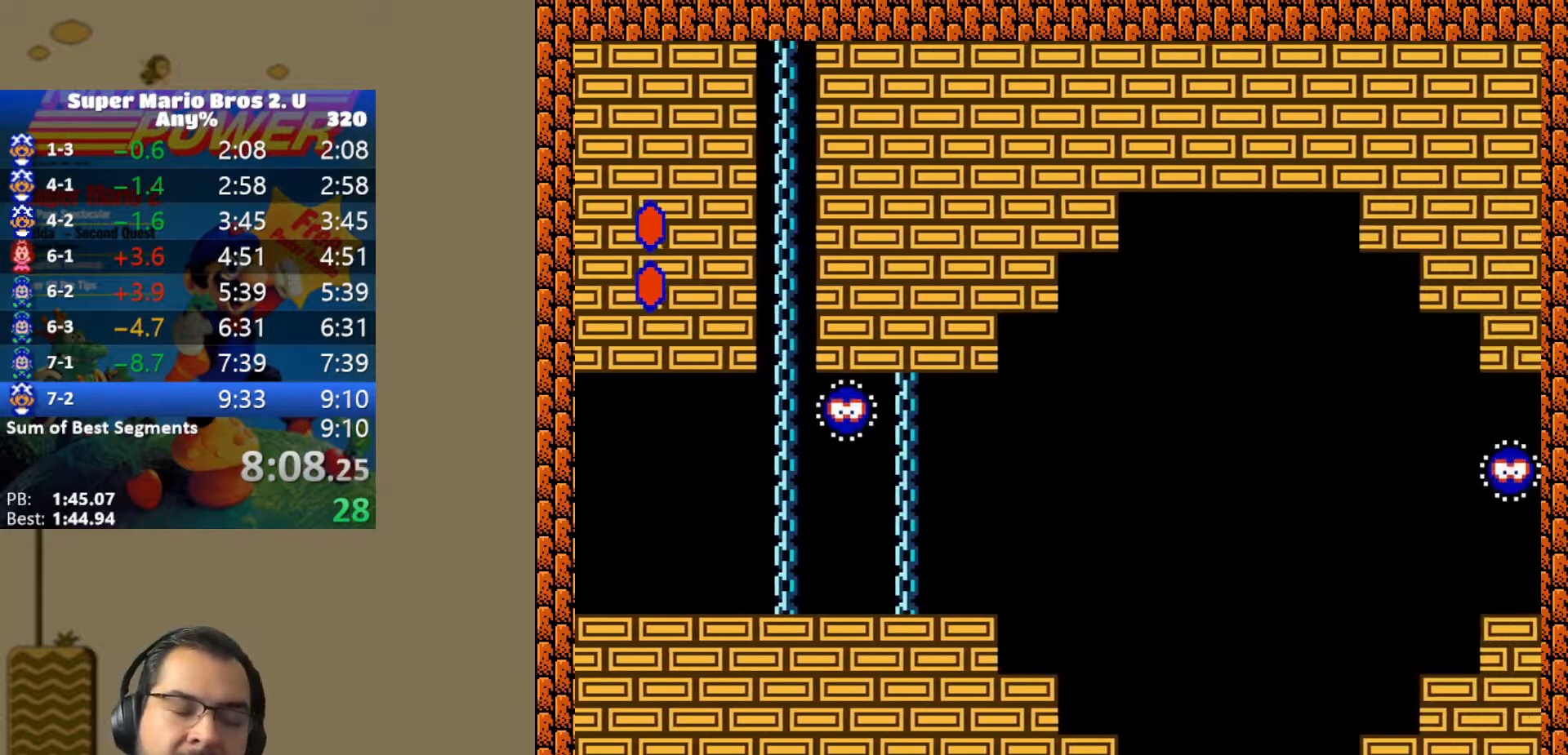
{"buttons": ["Y", "DPAD_RIGHT"], "events": []}
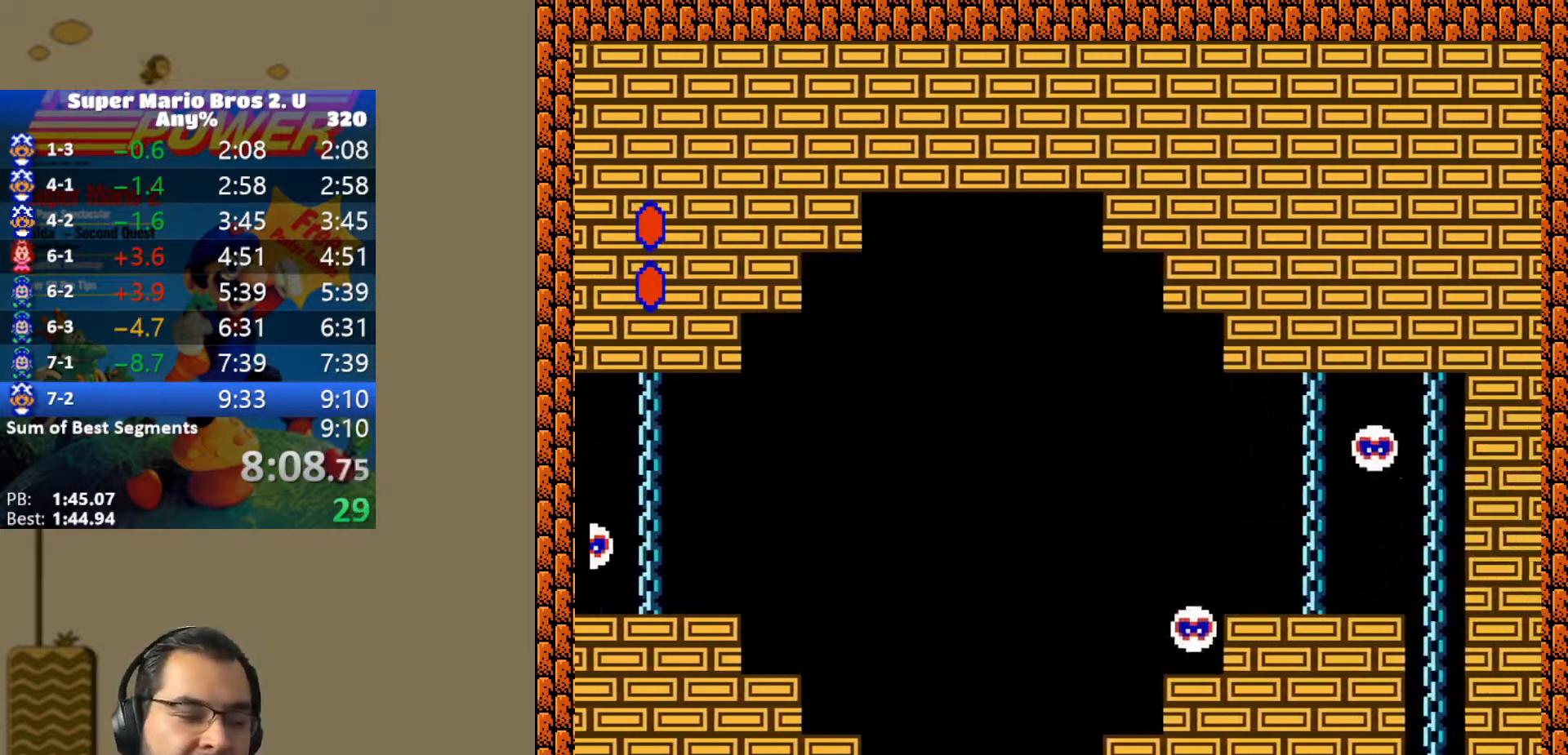
{"buttons": ["Y", "DPAD_RIGHT"], "events": []}
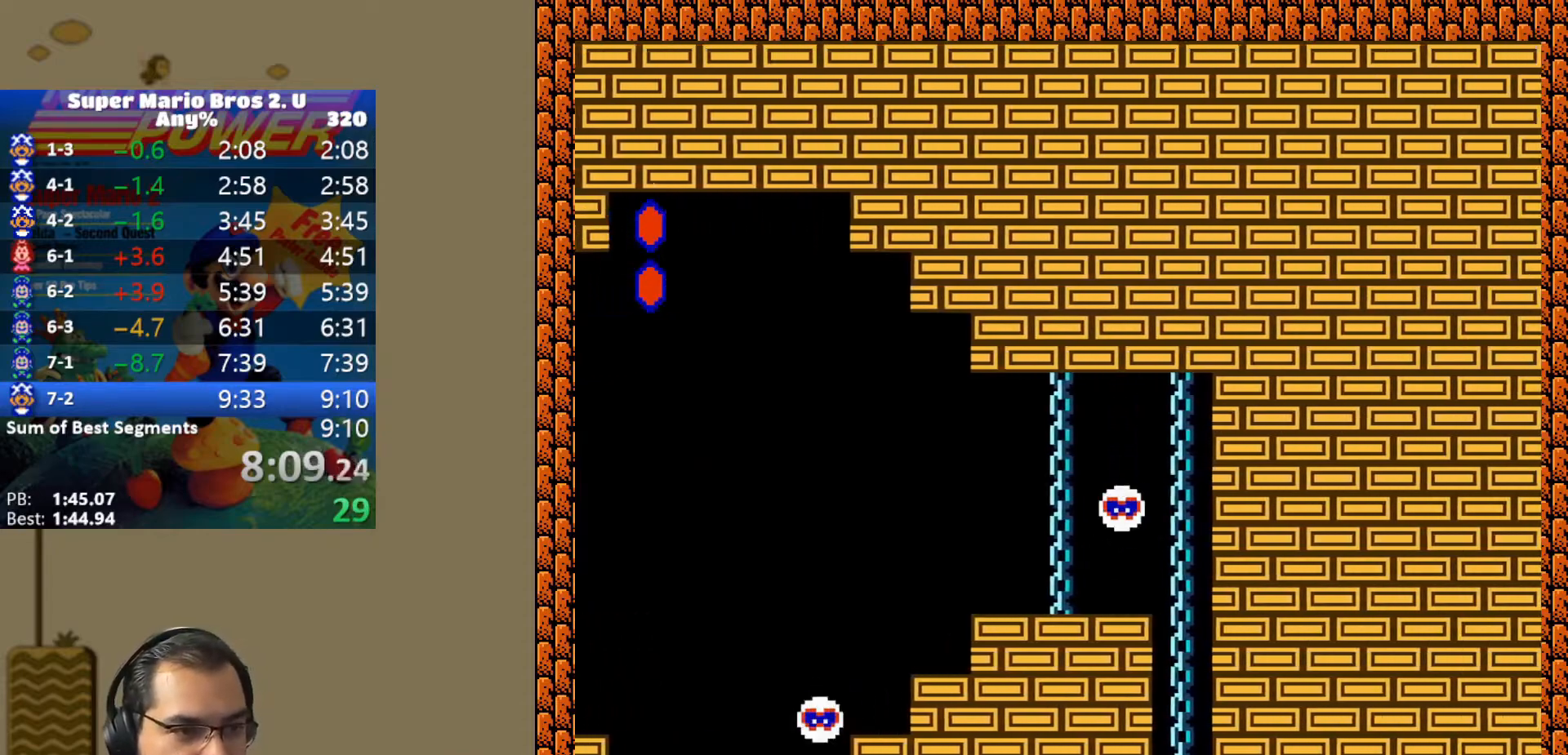
{"buttons": ["Y", "DPAD_RIGHT"], "events": []}
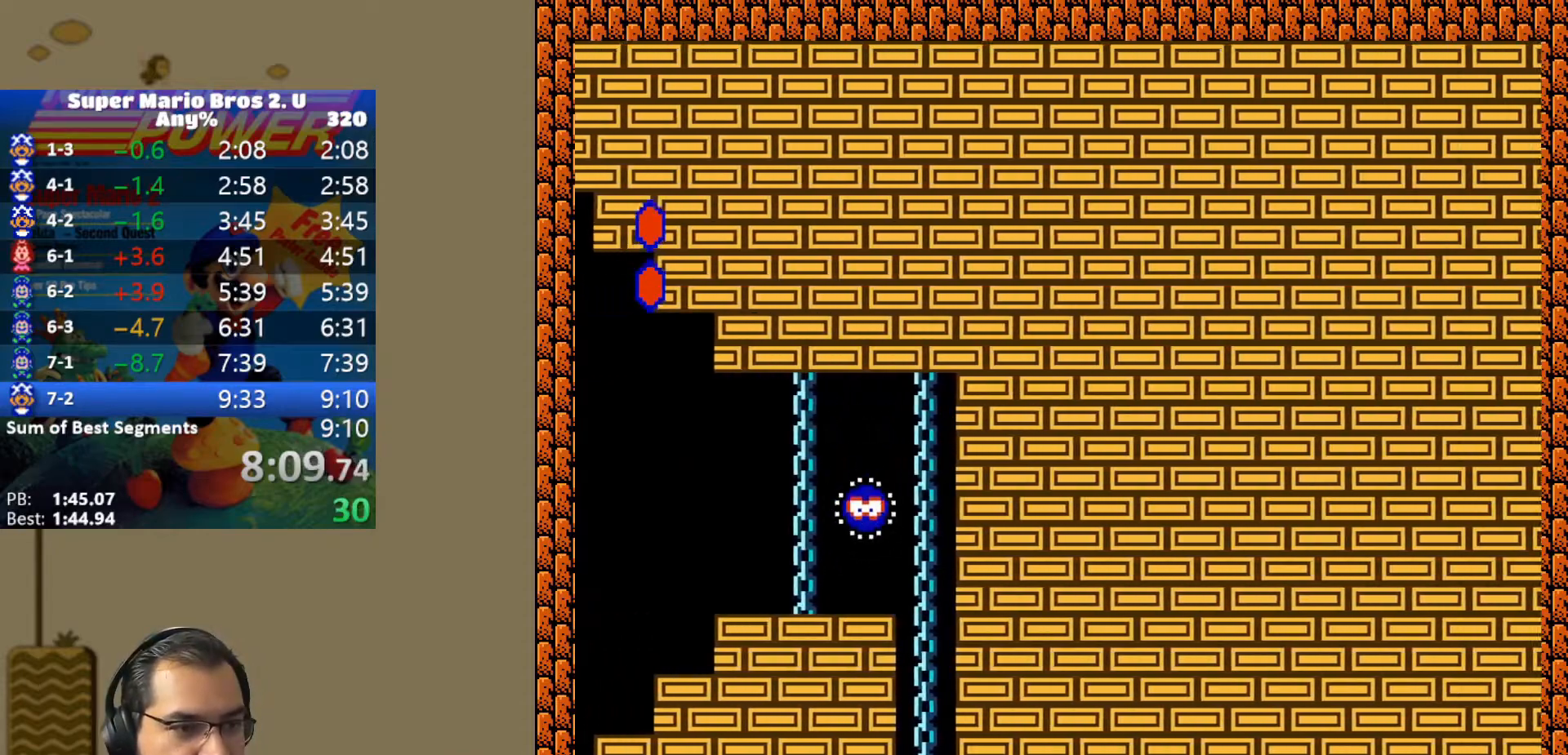
{"buttons": ["Y", "DPAD_RIGHT"], "events": []}
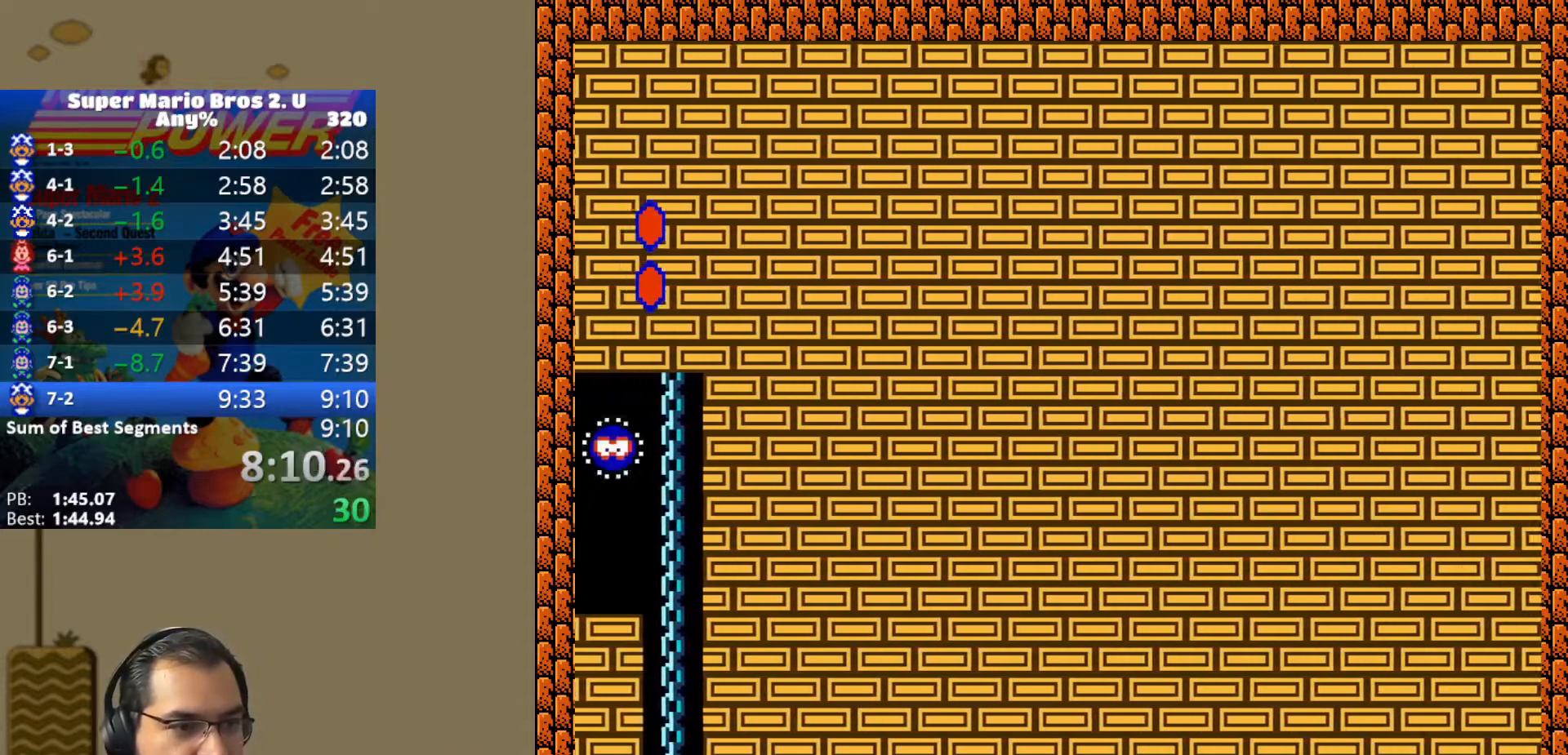
{"buttons": ["Y", "DPAD_RIGHT"], "events": []}
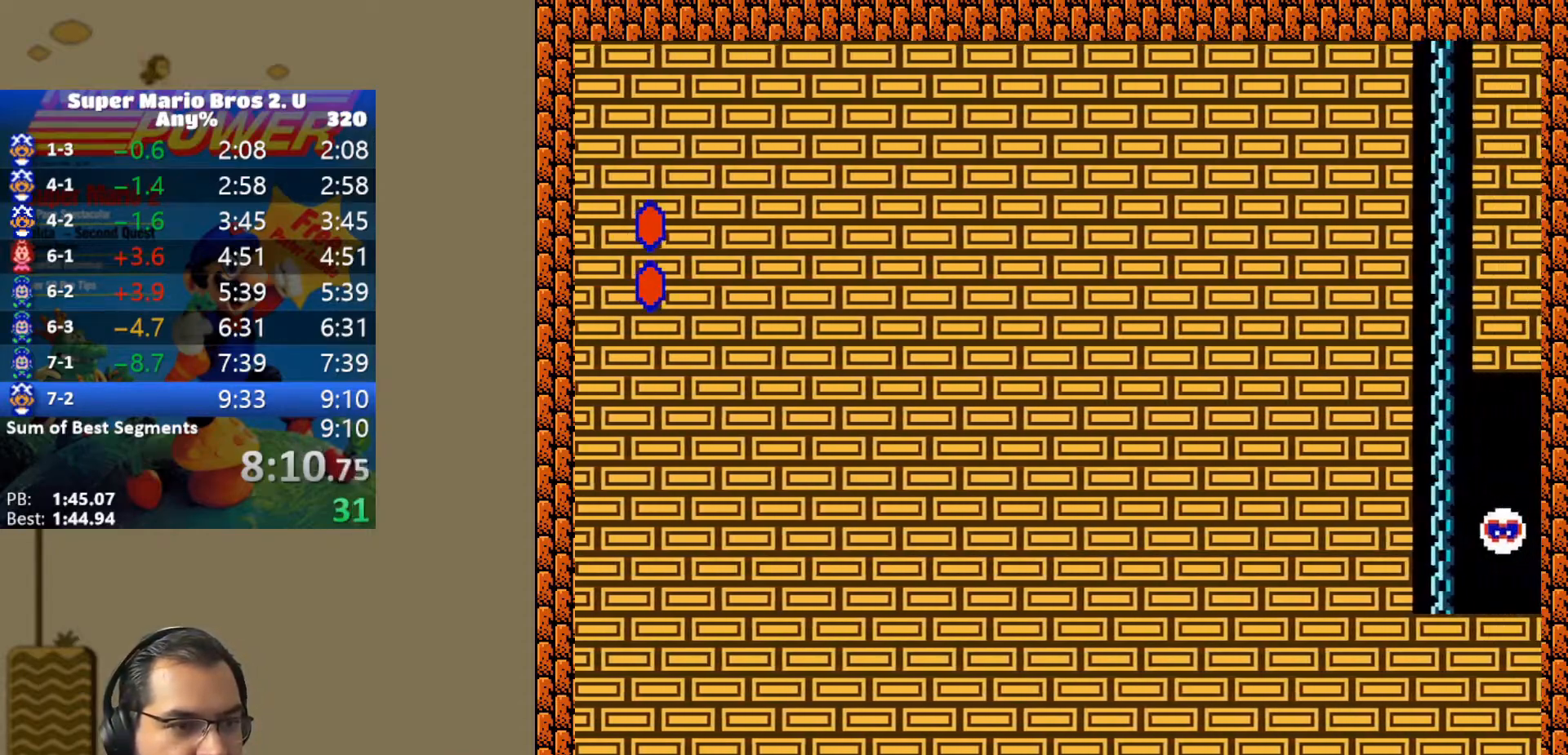
{"buttons": ["B", "Y", "DPAD_RIGHT"], "events": [[317, "B", "down"]]}
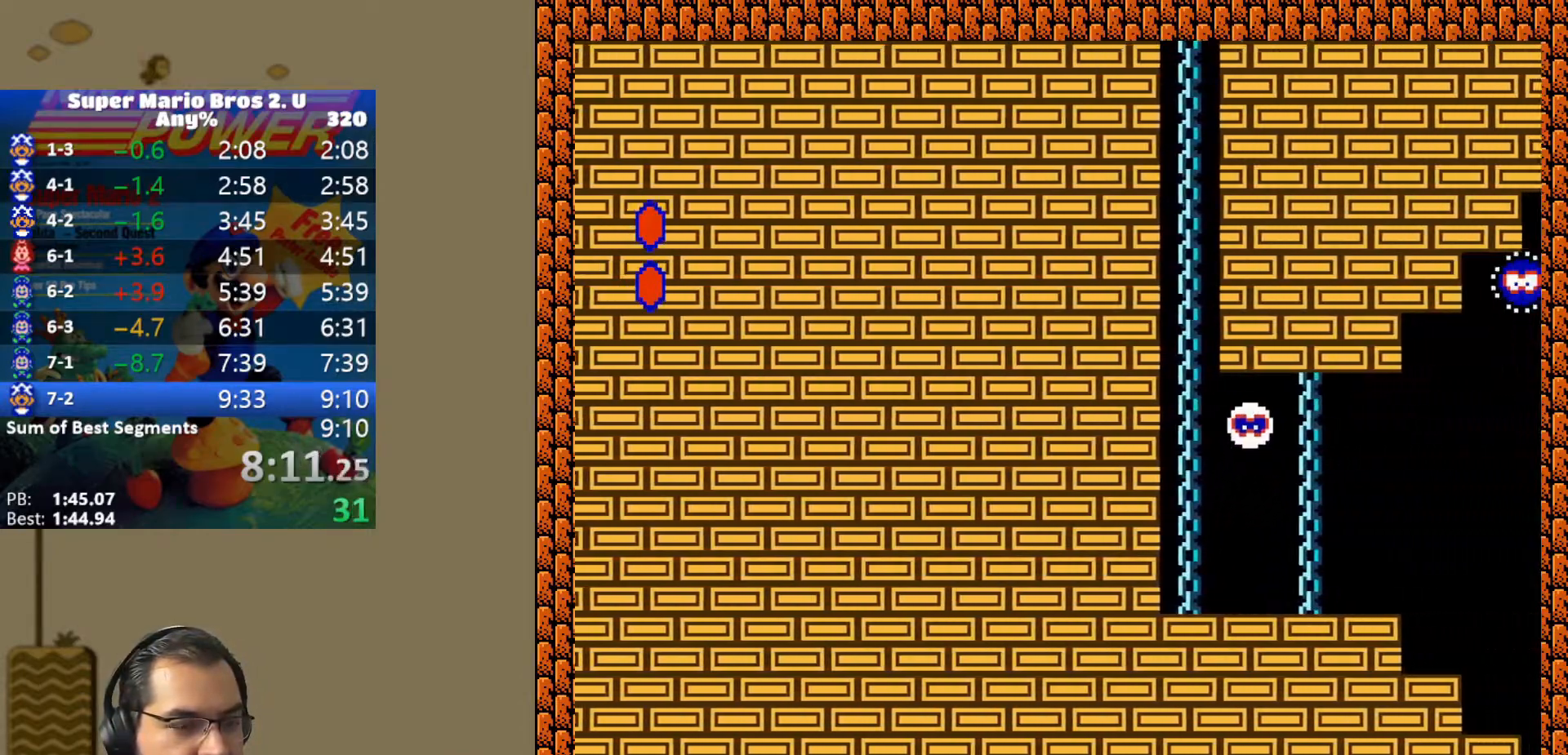
{"buttons": ["B", "Y", "DPAD_RIGHT"], "events": []}
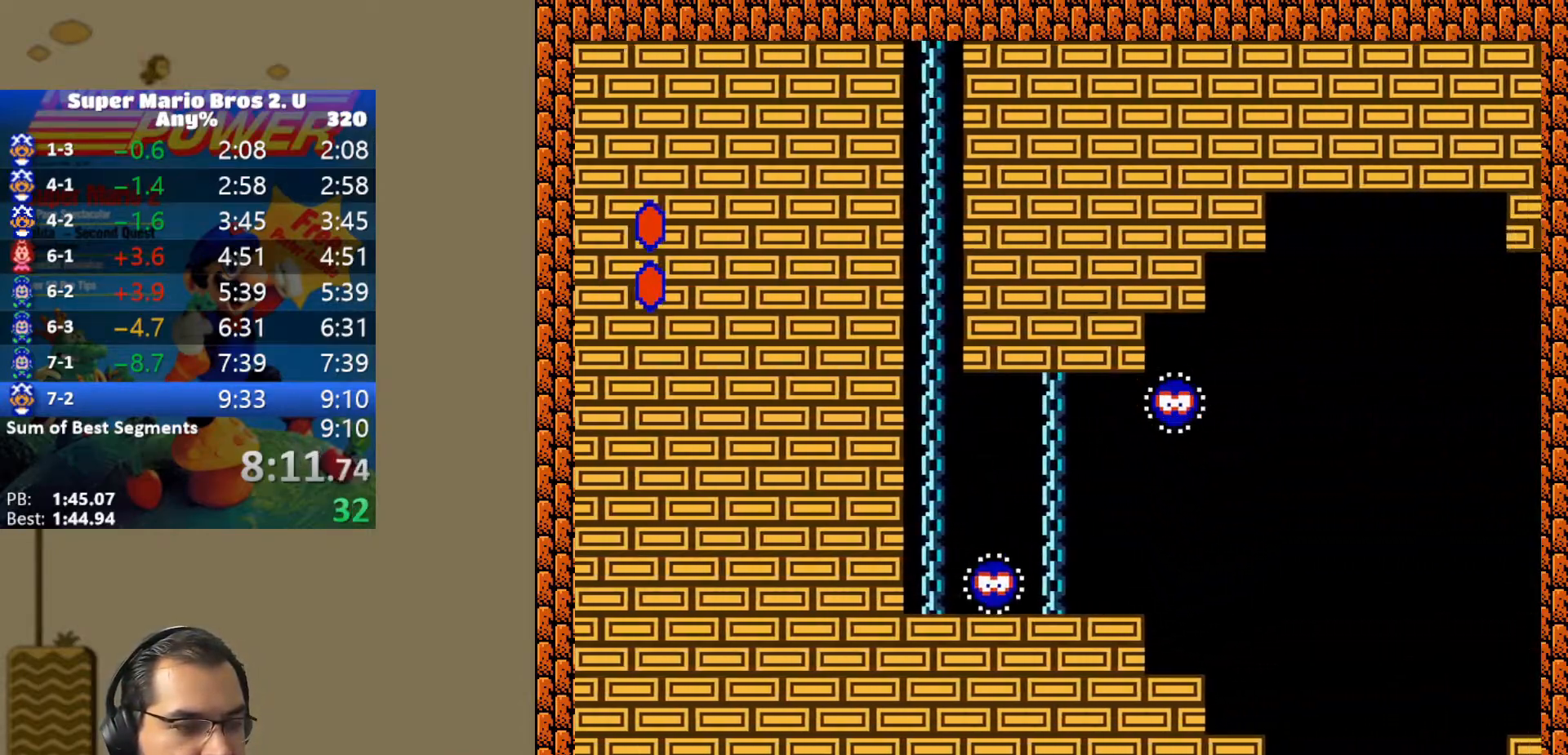
{"buttons": ["Y", "DPAD_RIGHT"], "events": [[100, "B", "up"]]}
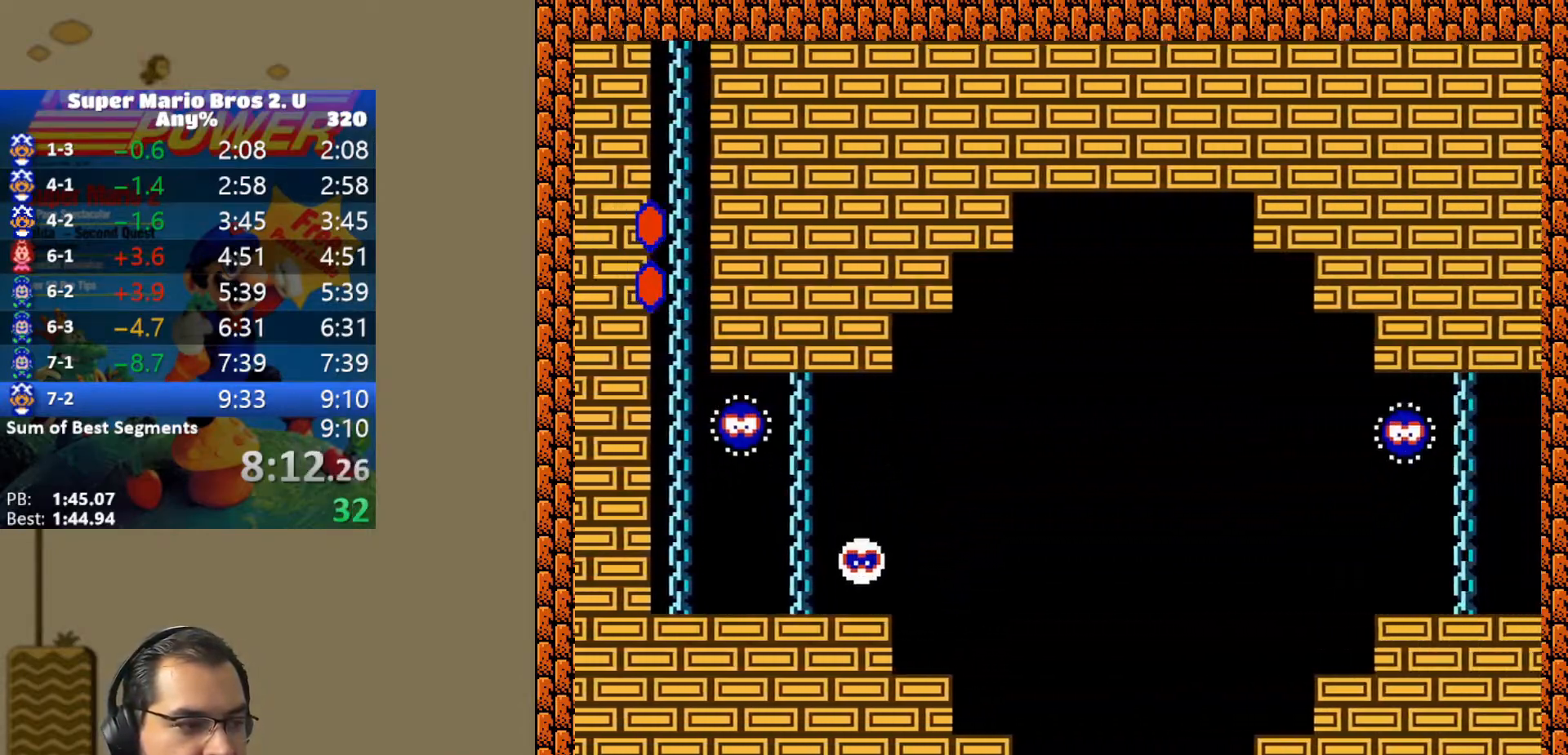
{"buttons": ["Y", "DPAD_RIGHT"], "events": []}
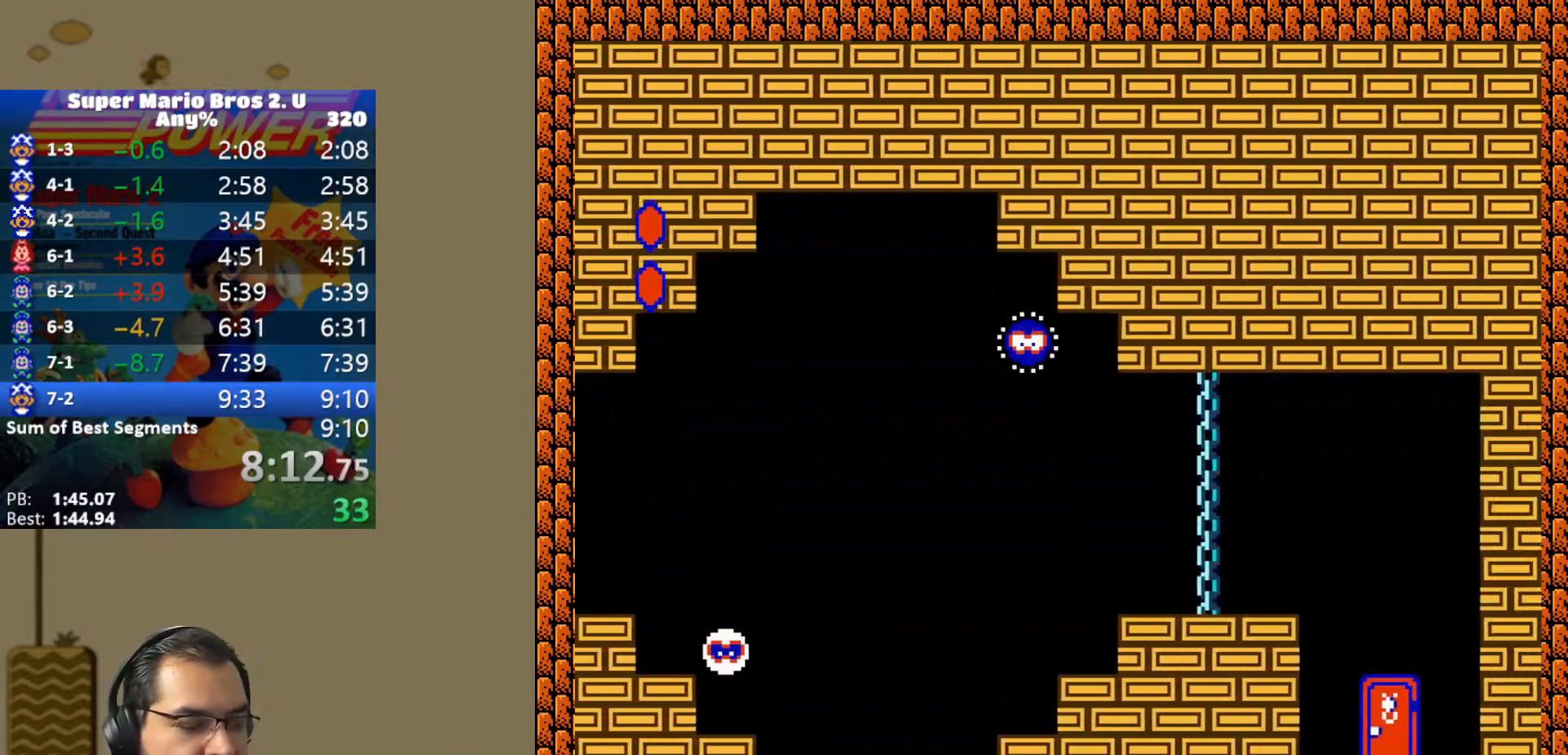
{"buttons": ["Y", "DPAD_RIGHT"], "events": []}
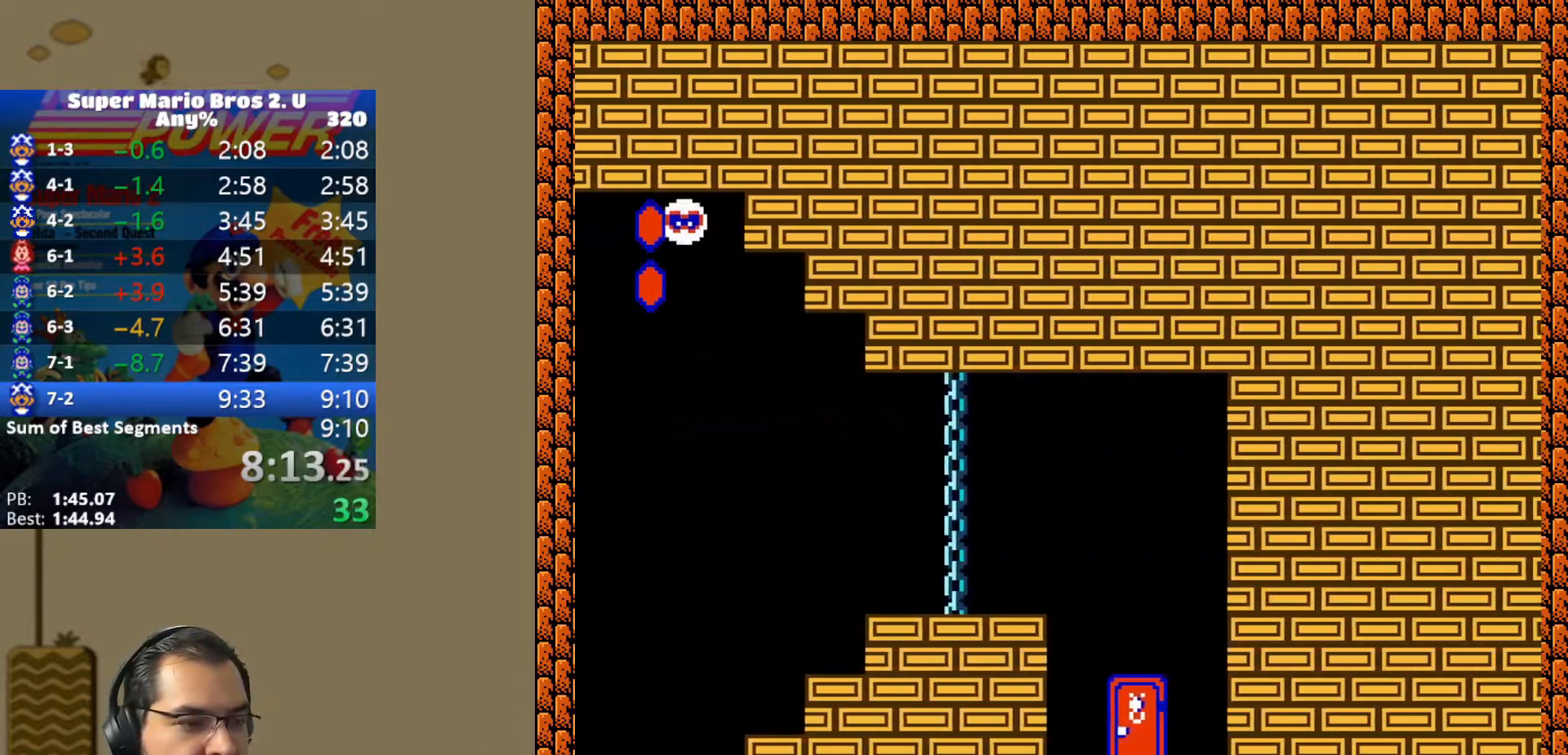
{"buttons": ["Y", "DPAD_RIGHT"], "events": []}
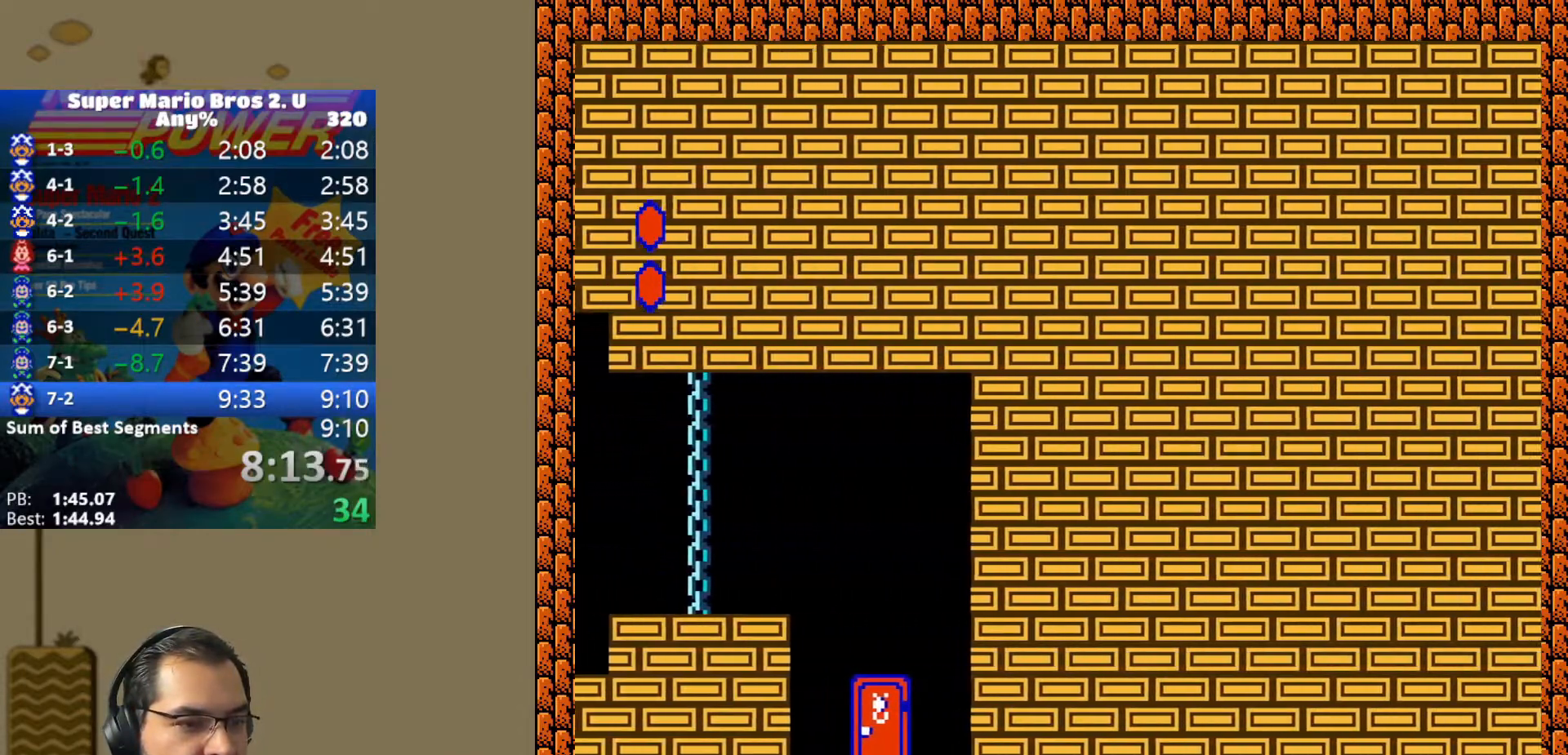
{"buttons": ["Y", "DPAD_RIGHT"], "events": []}
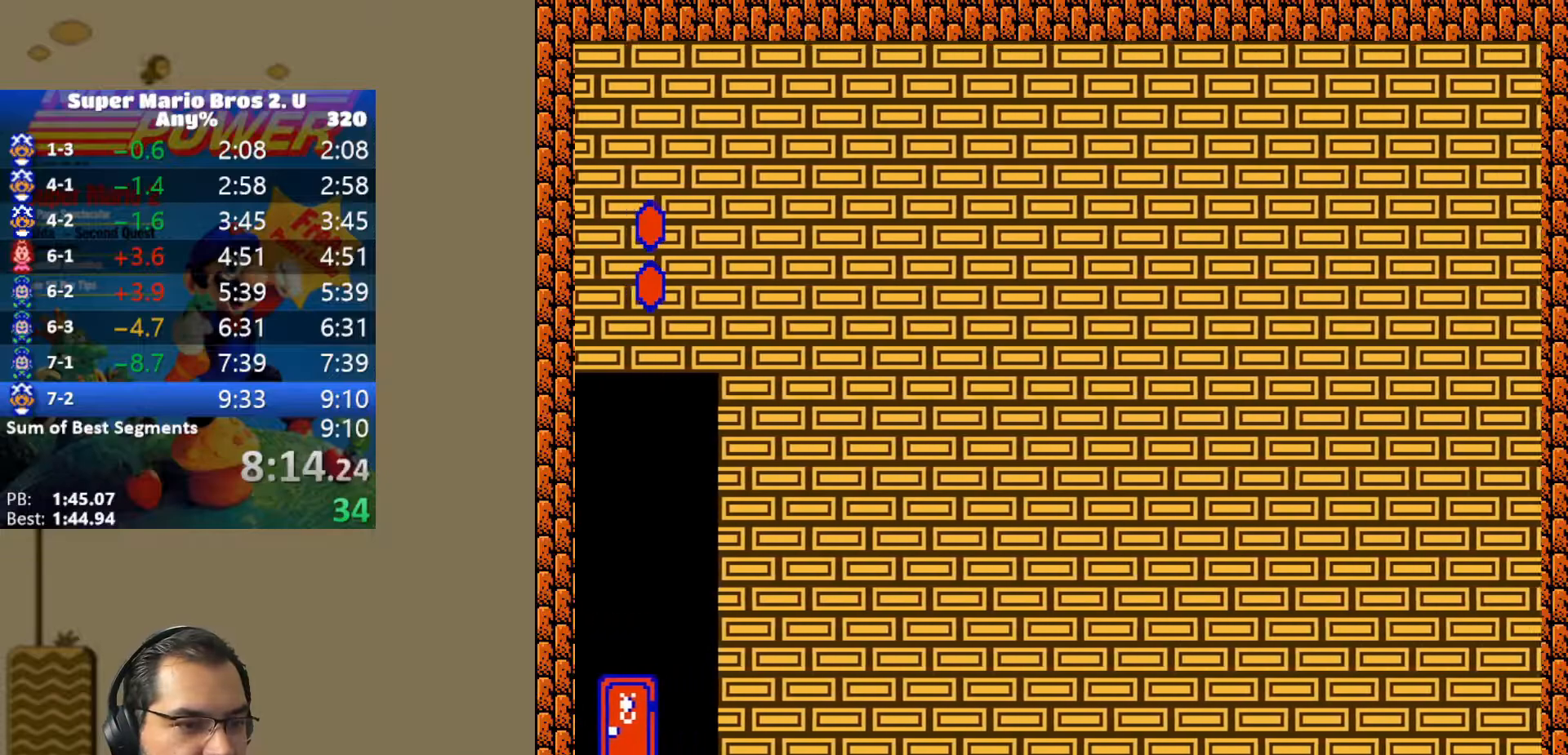
{"buttons": ["Y", "DPAD_RIGHT"], "events": []}
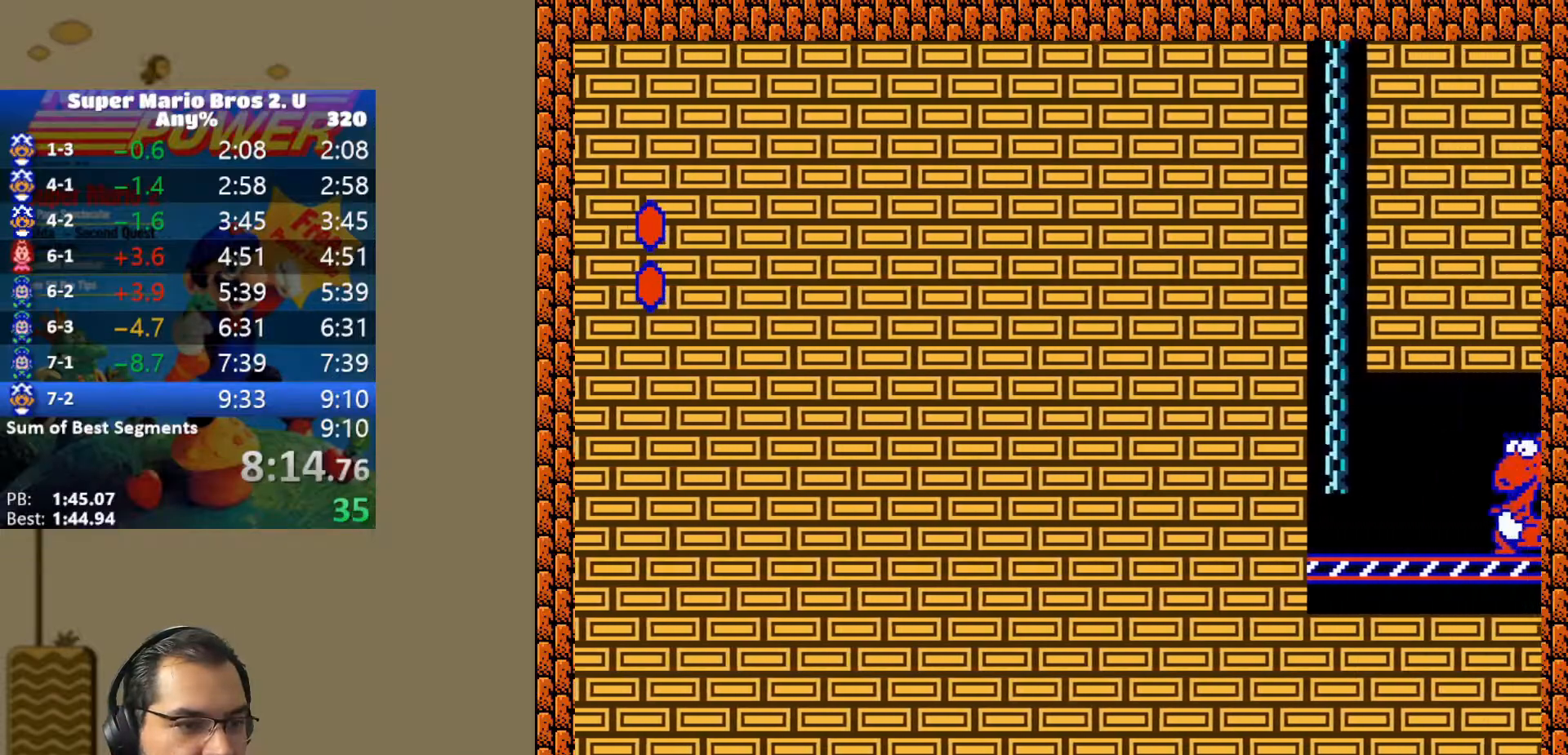
{"buttons": ["B", "Y", "DPAD_RIGHT"], "events": [[133, "B", "down"]]}
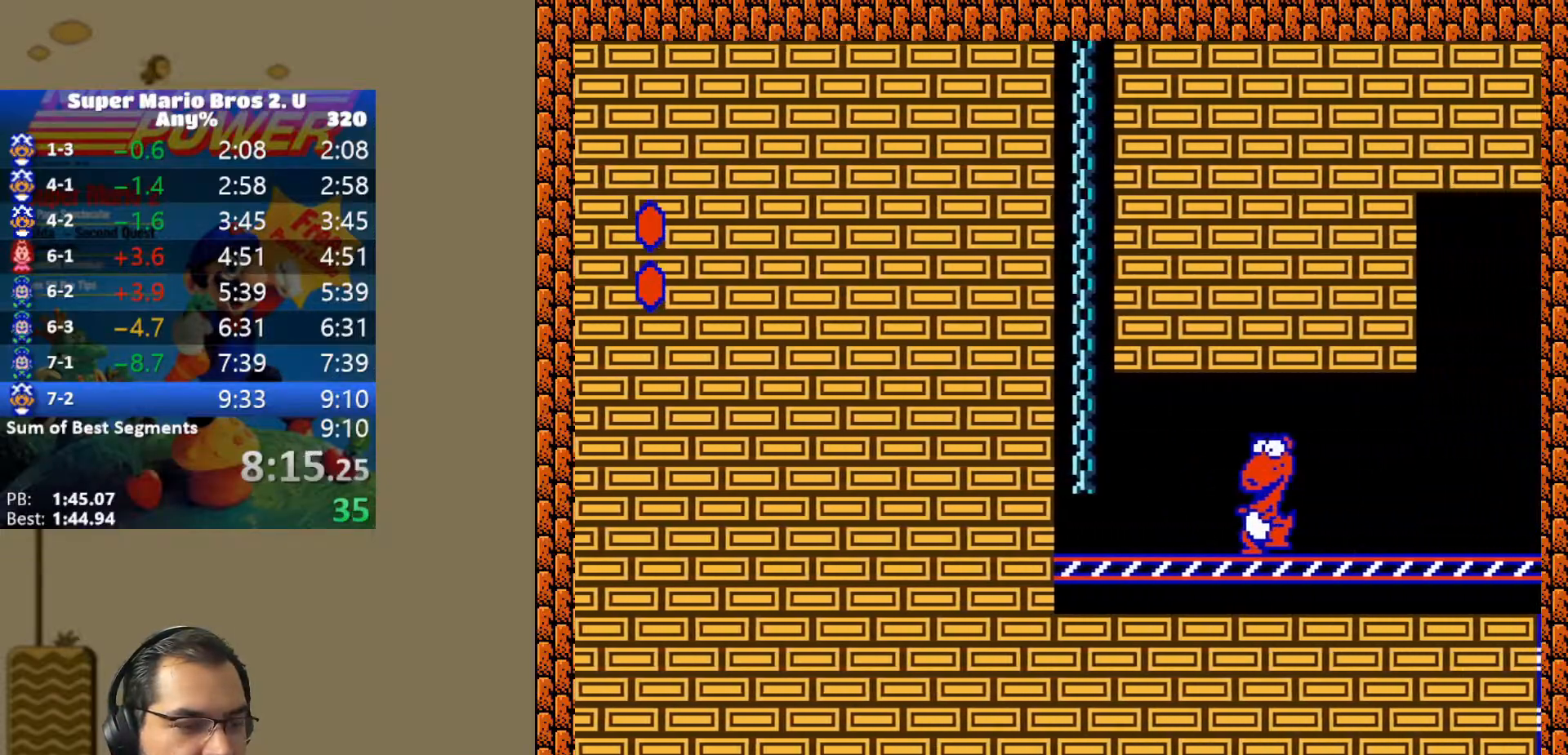
{"buttons": ["Y", "DPAD_RIGHT"], "events": [[483, "B", "up"]]}
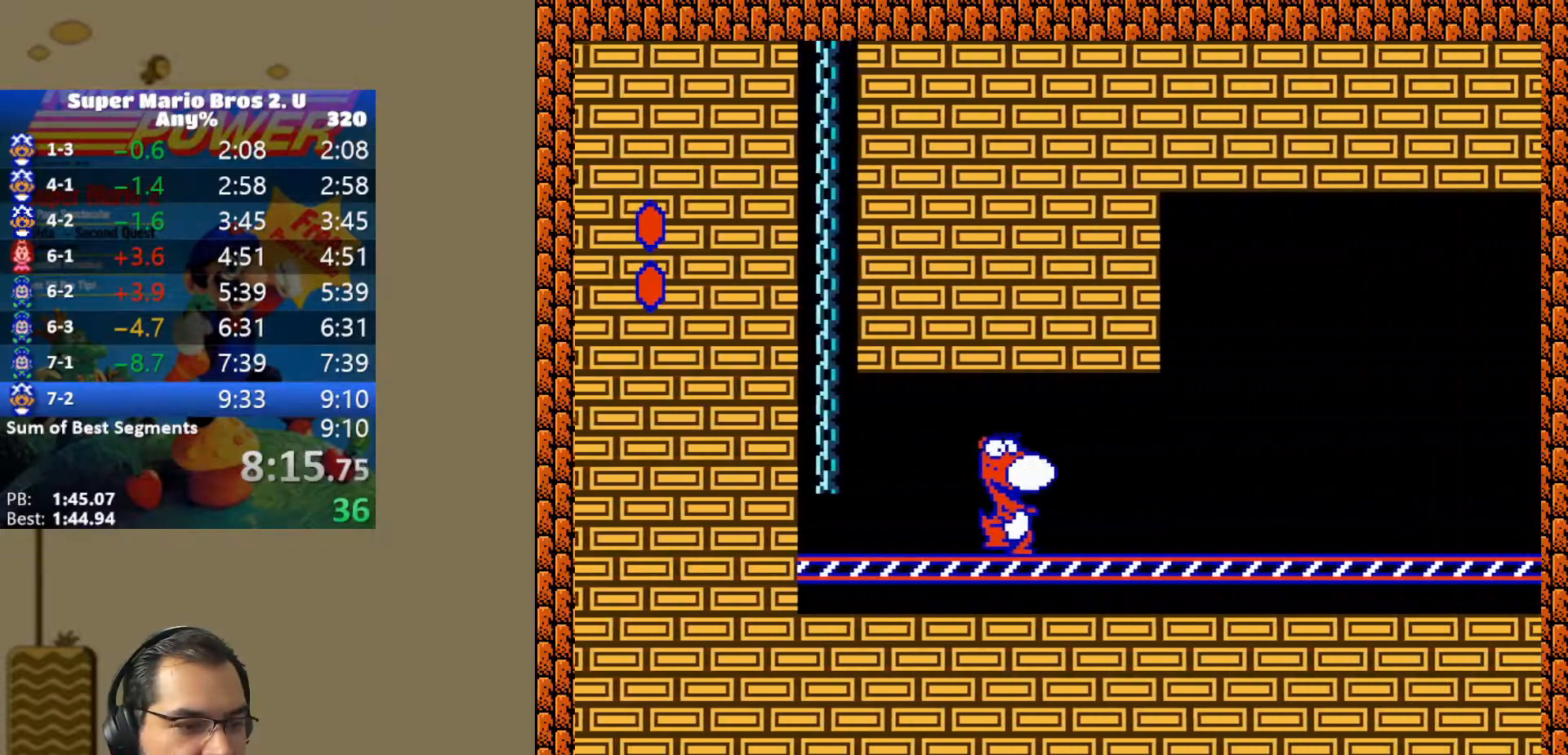
{"buttons": ["Y", "DPAD_RIGHT"], "events": []}
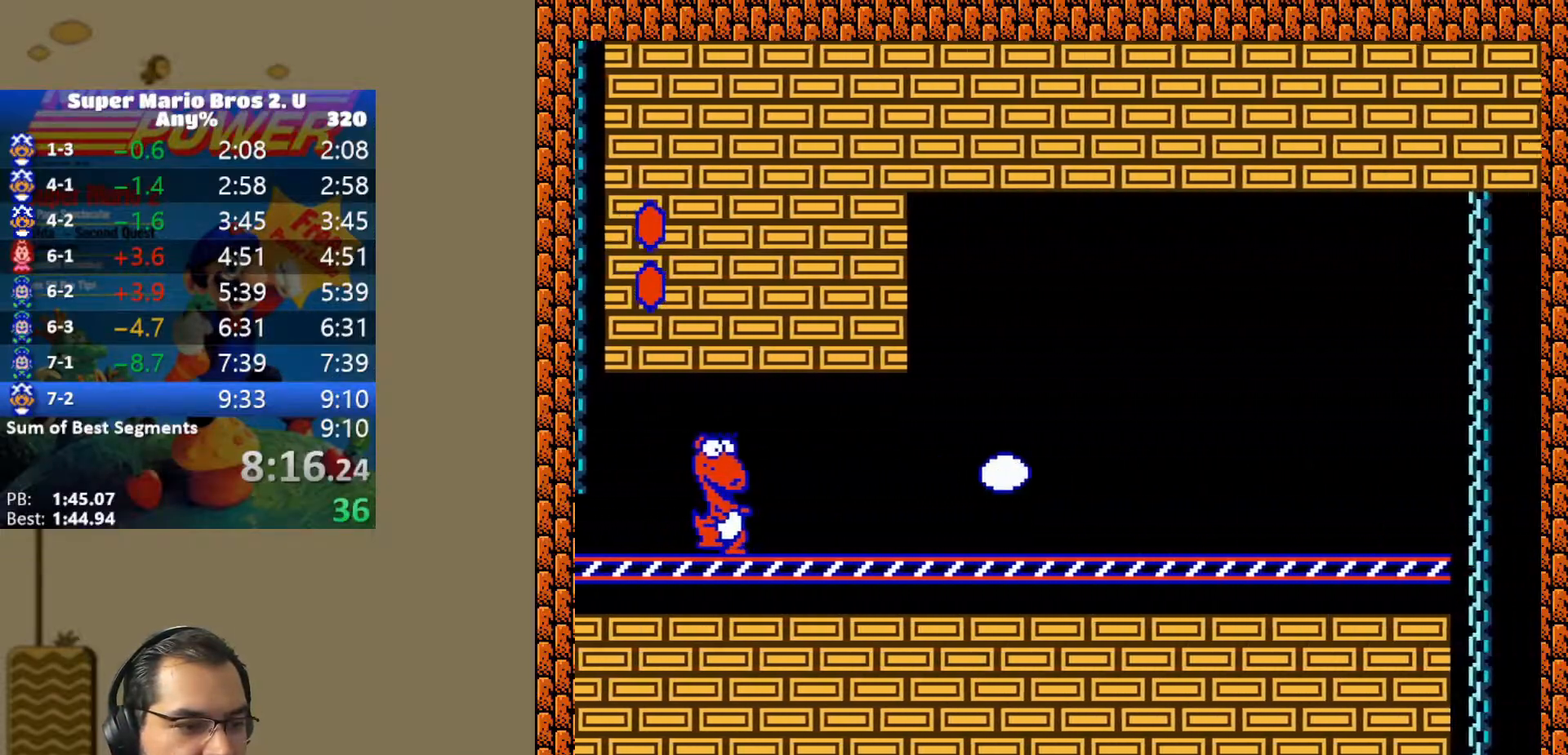
{"buttons": ["Y", "DPAD_RIGHT"], "events": []}
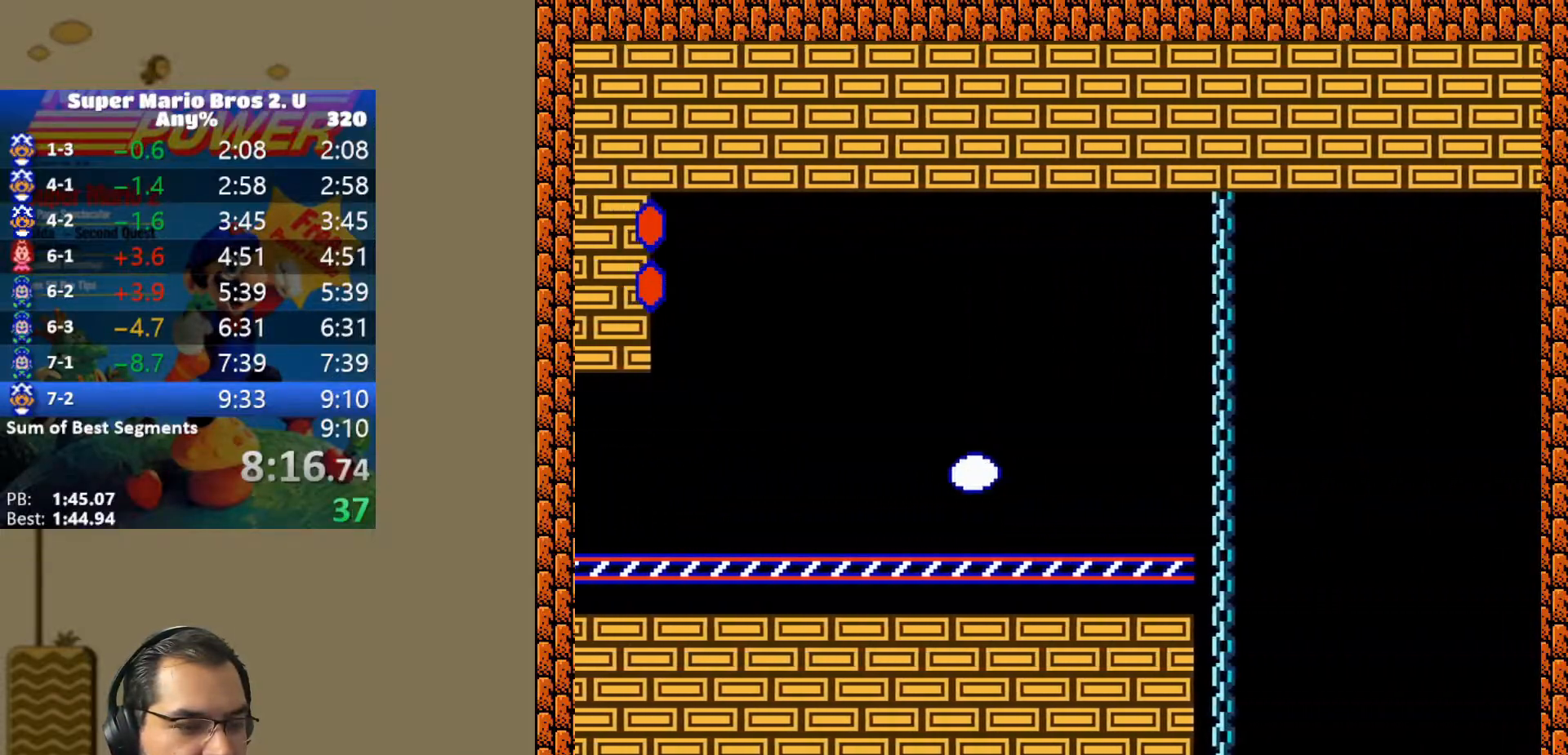
{"buttons": ["Y", "DPAD_RIGHT"], "events": []}
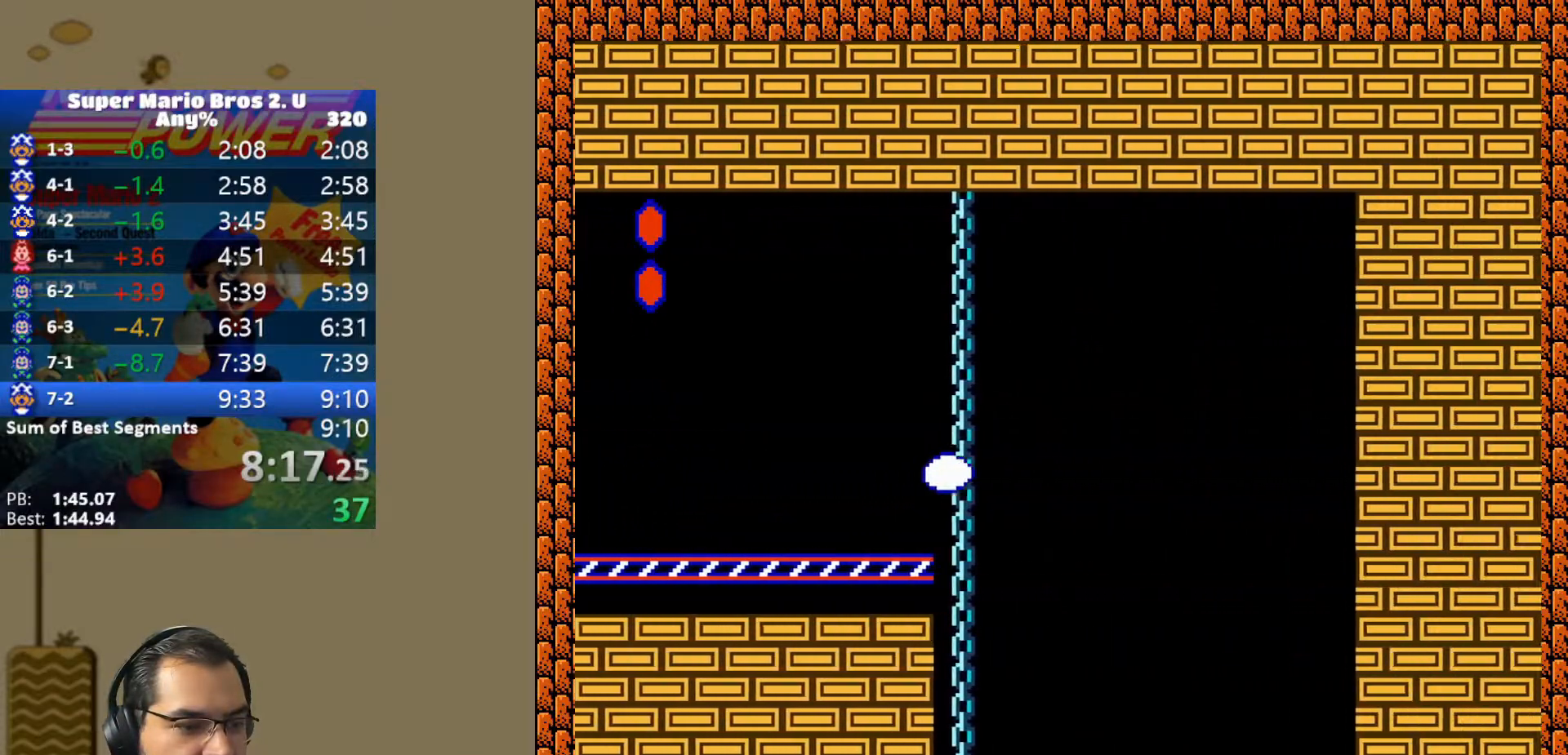
{"buttons": ["Y", "DPAD_RIGHT"], "events": []}
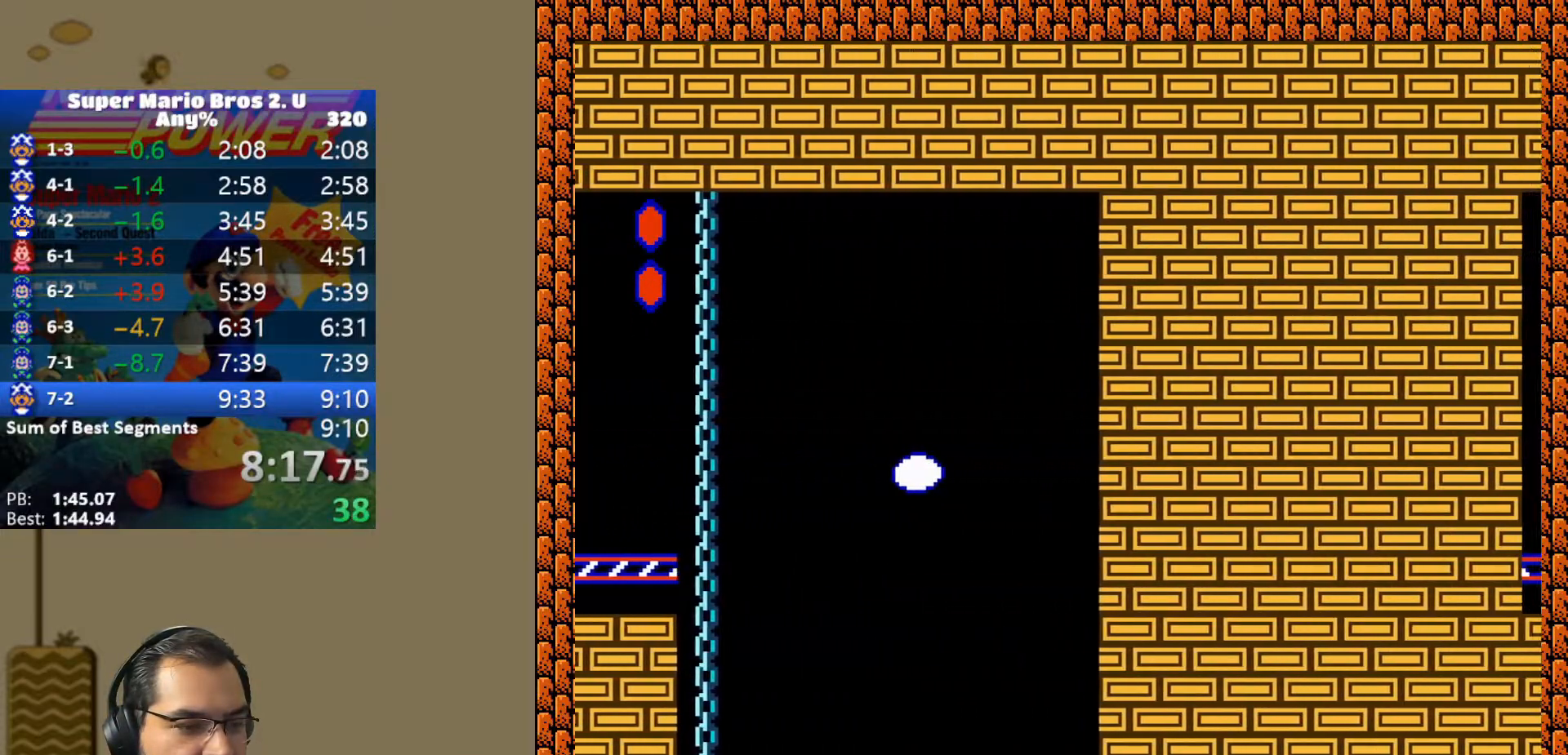
{"buttons": ["Y", "DPAD_RIGHT"], "events": []}
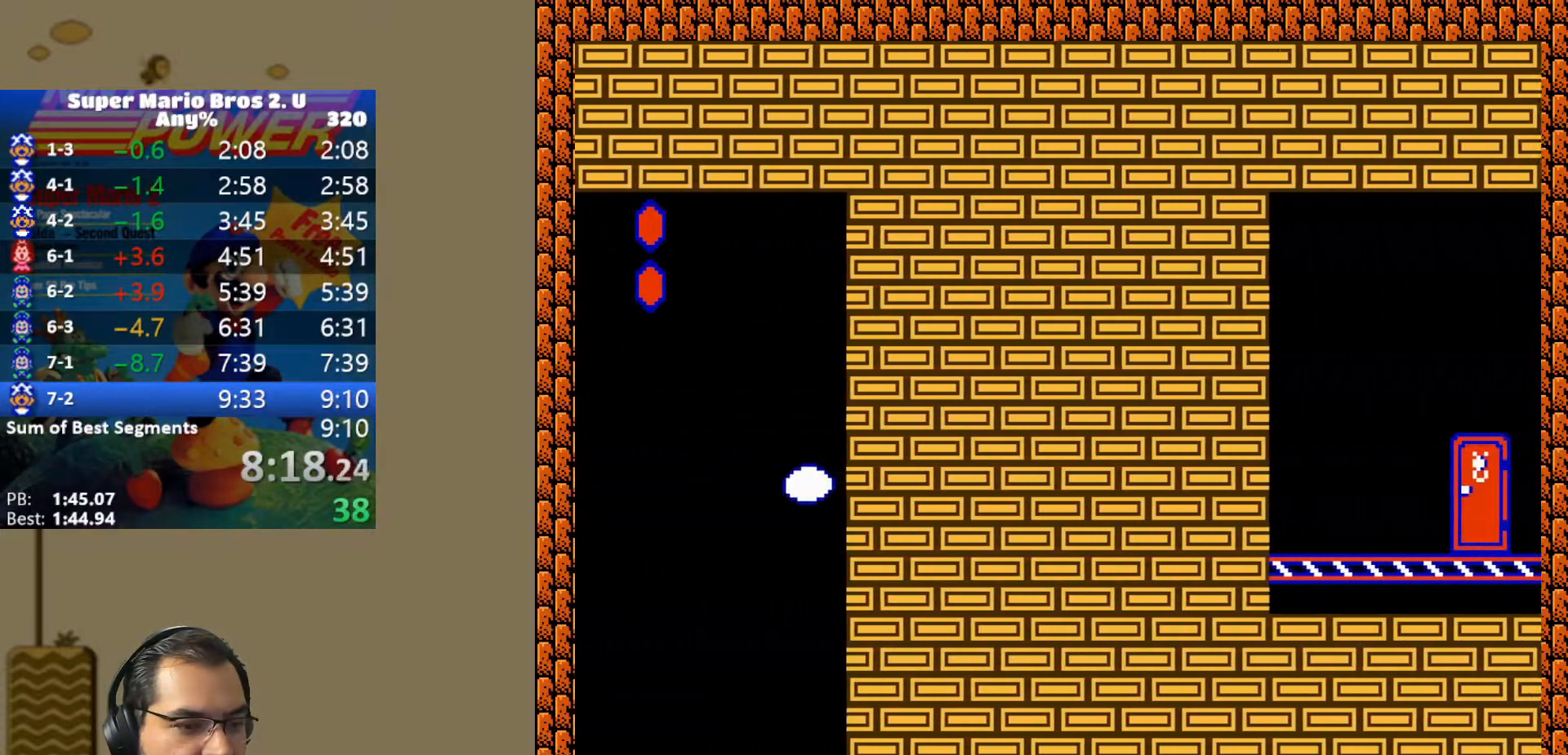
{"buttons": ["Y", "DPAD_RIGHT"], "events": []}
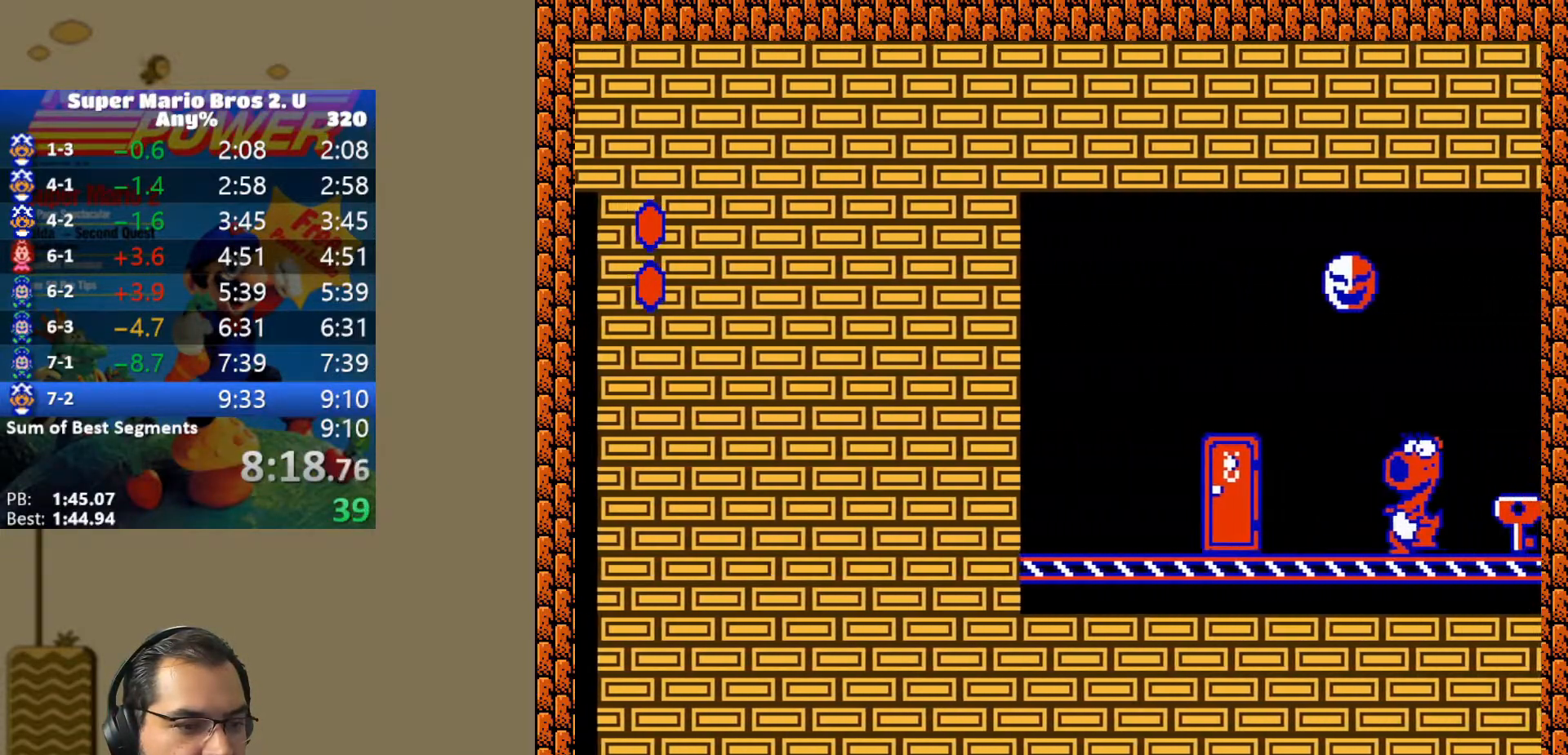
{"buttons": ["Y", "DPAD_RIGHT"], "events": []}
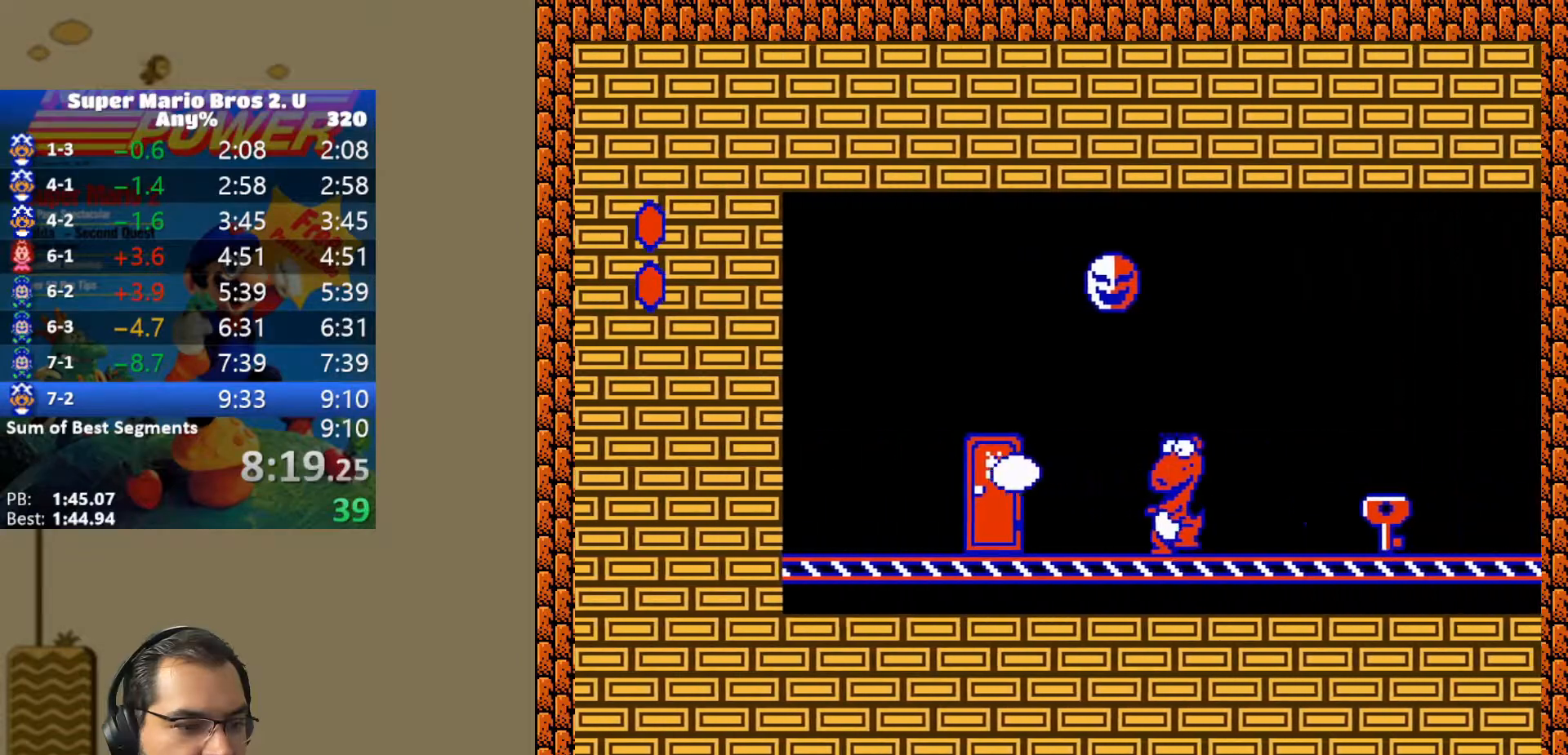
{"buttons": ["Y", "DPAD_RIGHT"], "events": []}